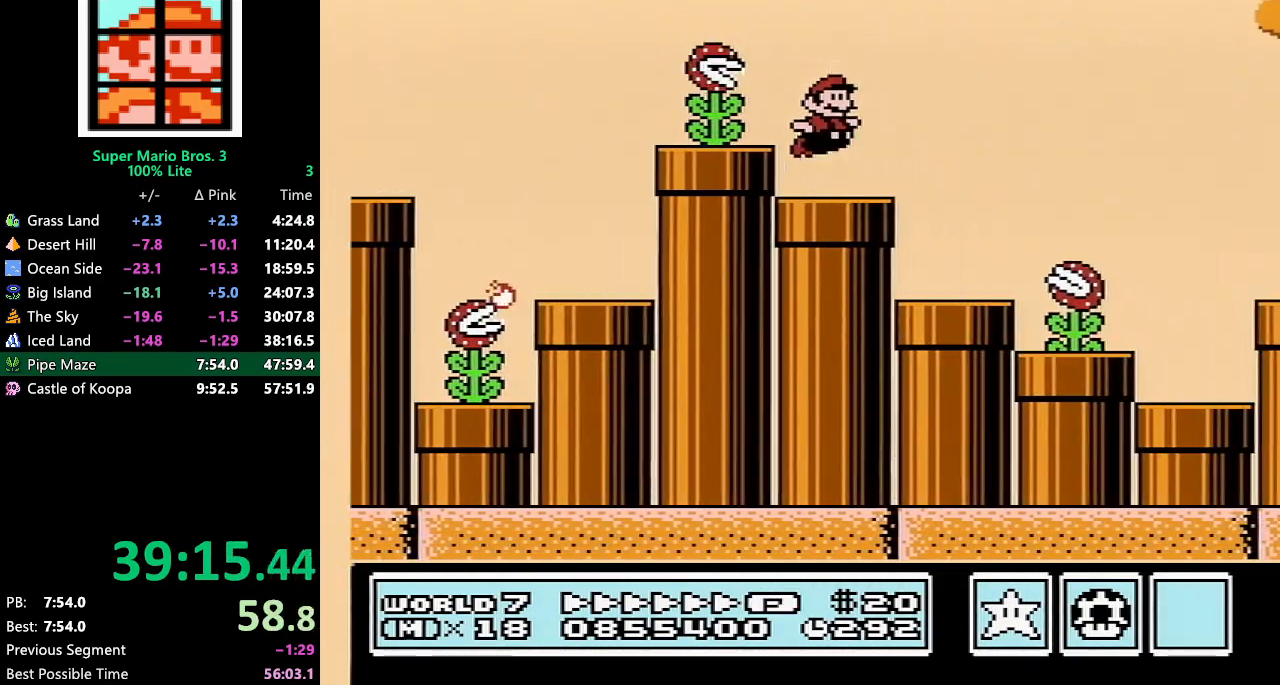
Gameplay with a controller (Nintendo layout); each line is a JSON object with the inputs held at the frame after it. "events" lists button and stick changes between this image and that frame as [ms after this image, input, new state], when the widget could be followed in between. Not read: L3 R3.
{"buttons": ["A", "B", "DPAD_RIGHT"], "events": [[67, "A", "down"]]}
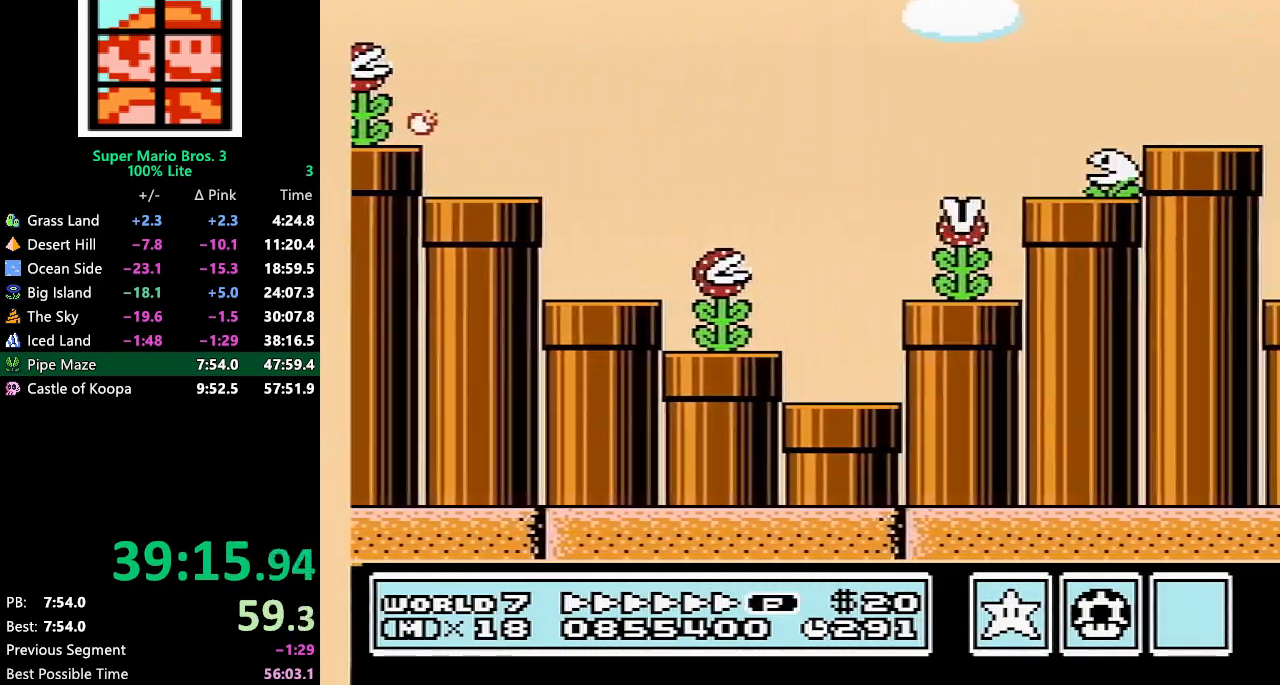
{"buttons": ["B", "DPAD_RIGHT"], "events": [[483, "A", "up"]]}
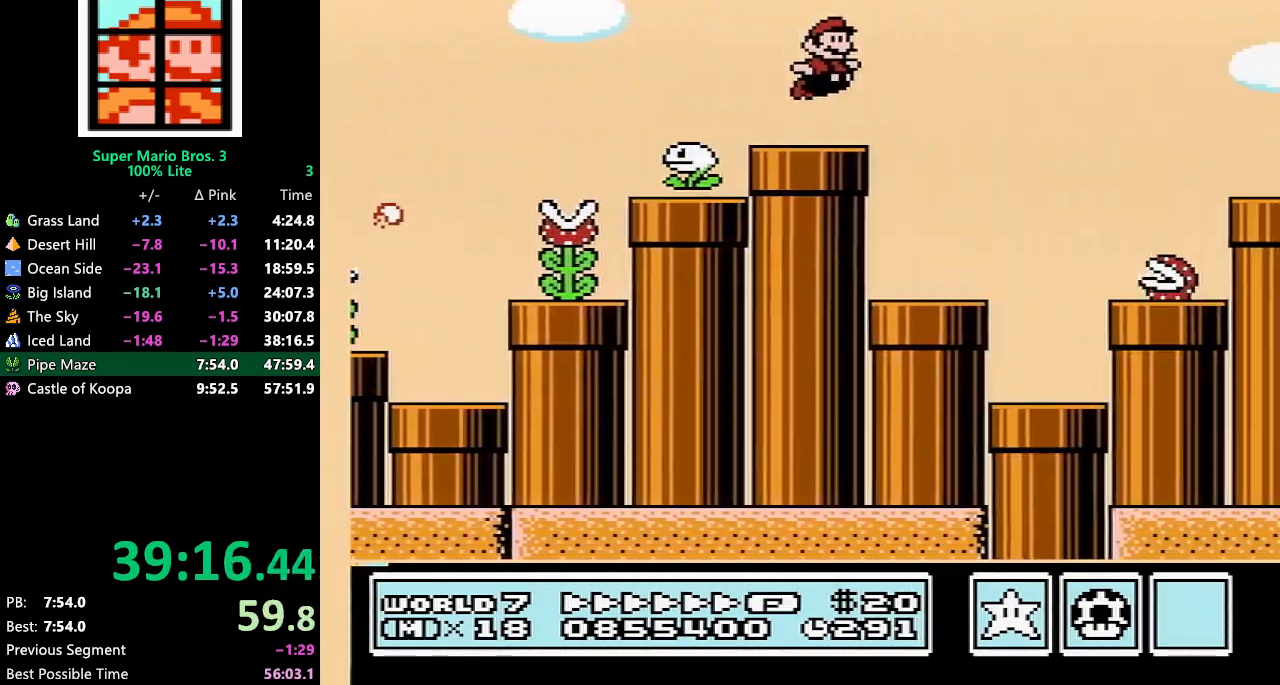
{"buttons": ["B", "DPAD_DOWN", "DPAD_LEFT"], "events": [[17, "DPAD_RIGHT", "up"], [50, "DPAD_DOWN", "down"], [83, "DPAD_LEFT", "down"], [233, "DPAD_LEFT", "up"], [450, "DPAD_LEFT", "down"]]}
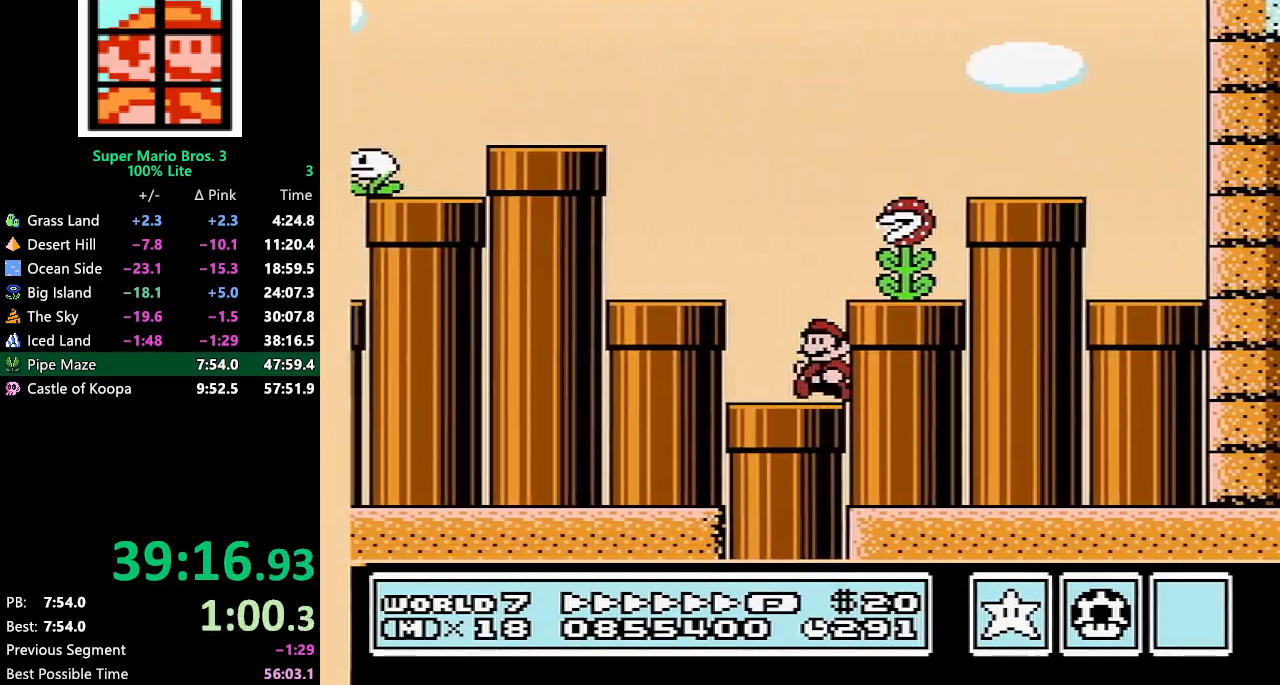
{"buttons": ["B", "DPAD_DOWN", "DPAD_LEFT"], "events": []}
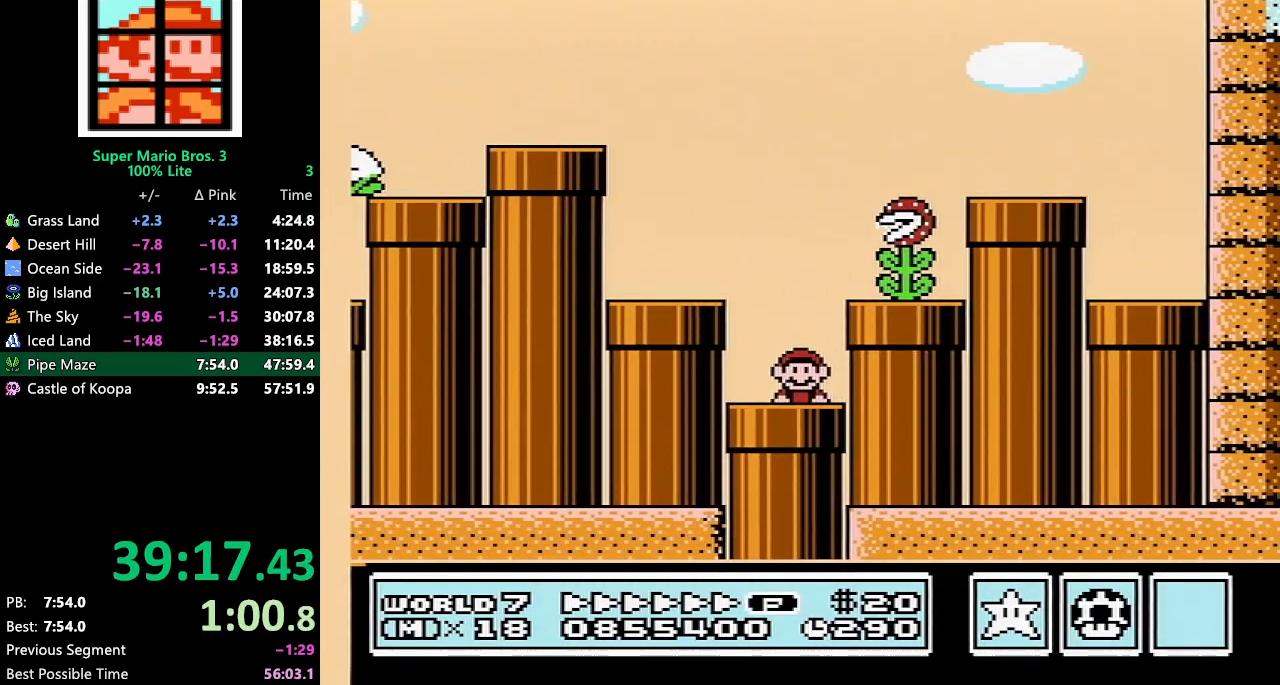
{"buttons": ["B", "DPAD_DOWN", "DPAD_RIGHT"], "events": [[67, "B", "up"], [167, "DPAD_DOWN", "up"], [233, "DPAD_LEFT", "up"], [267, "B", "down"], [300, "DPAD_RIGHT", "down"], [333, "DPAD_DOWN", "down"]]}
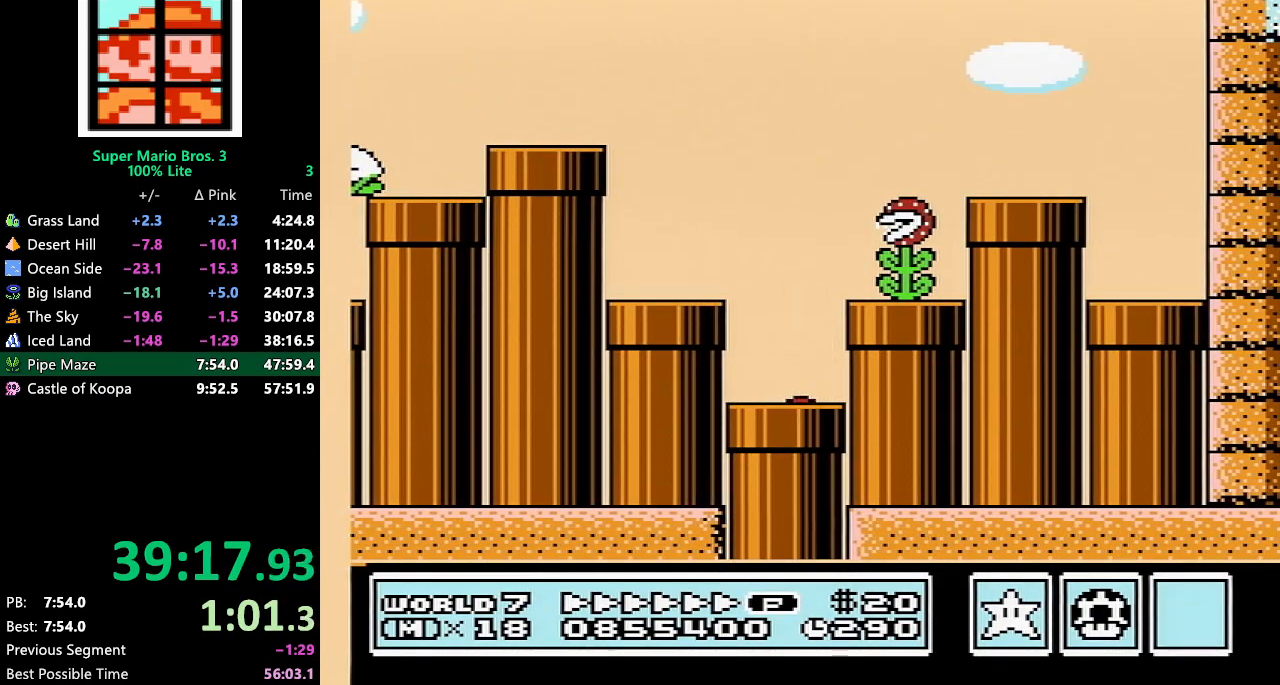
{"buttons": ["B", "DPAD_DOWN", "DPAD_RIGHT"], "events": []}
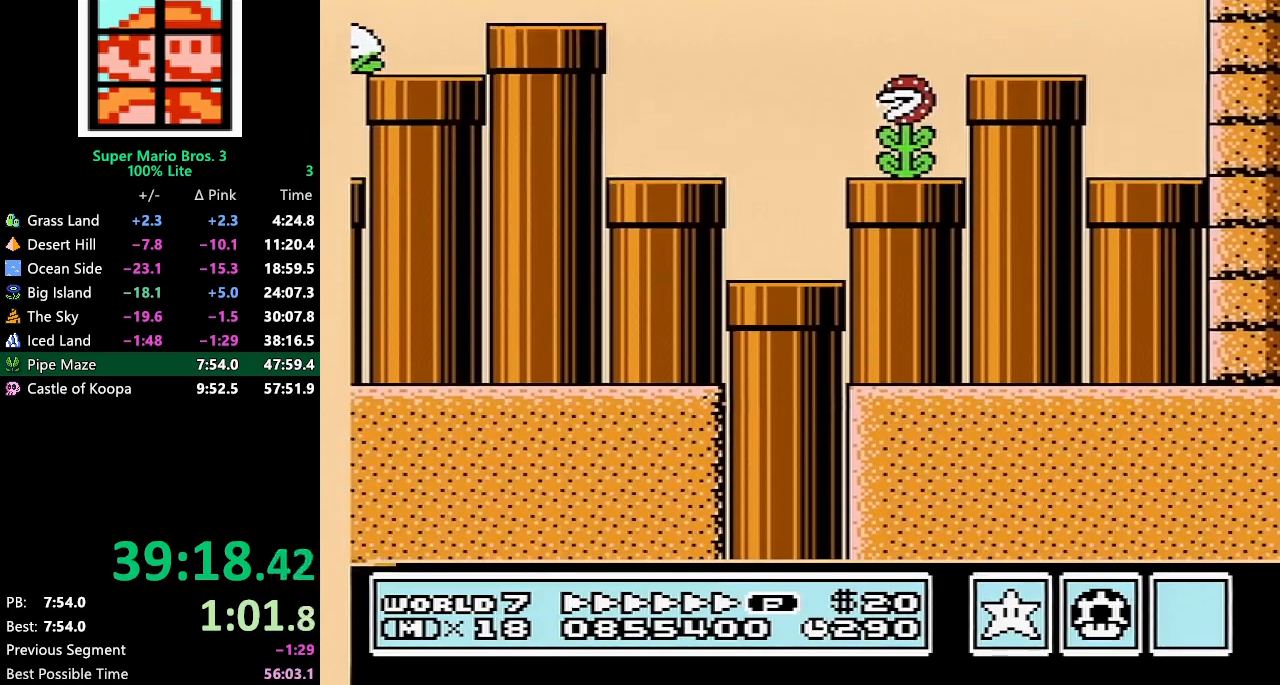
{"buttons": ["B", "DPAD_DOWN", "DPAD_RIGHT"], "events": []}
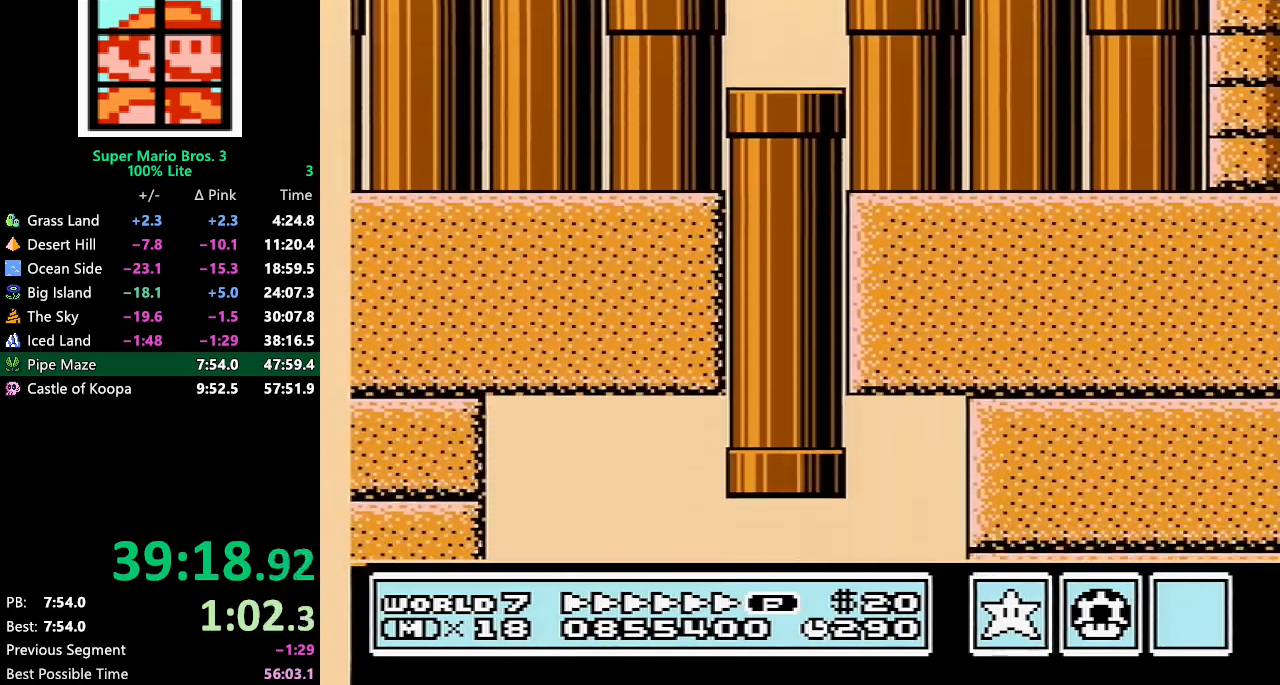
{"buttons": ["B", "DPAD_DOWN", "DPAD_RIGHT"], "events": []}
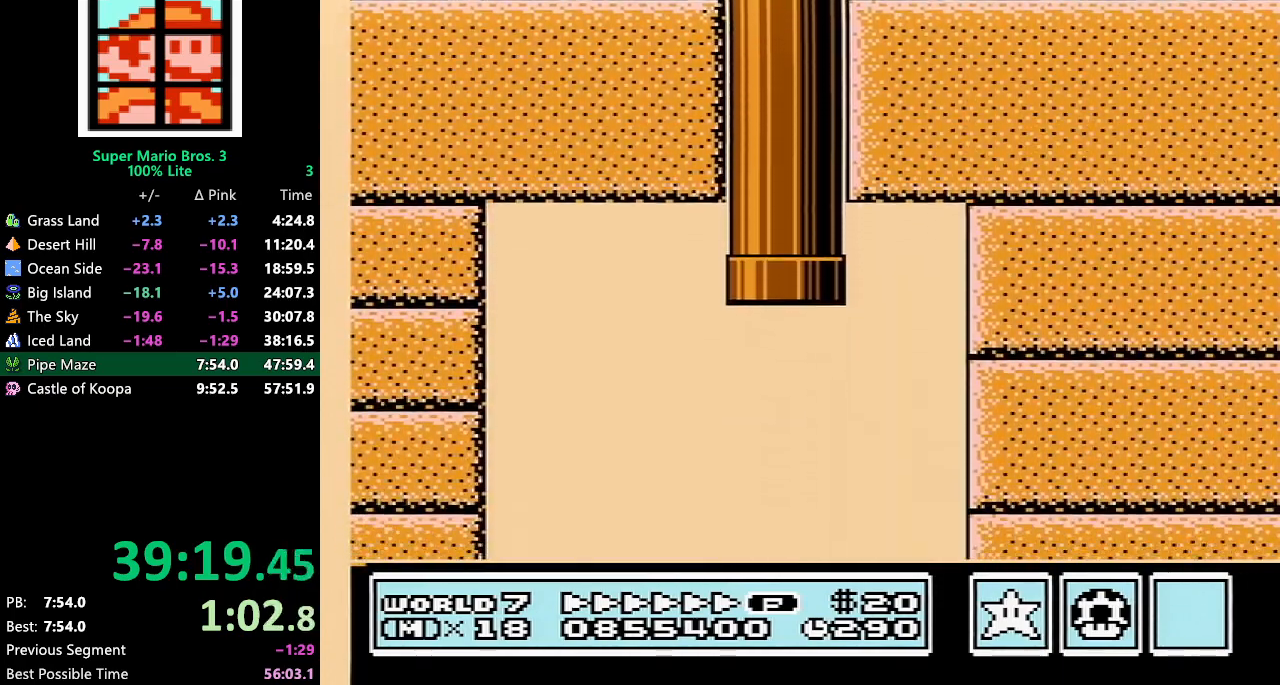
{"buttons": ["B", "DPAD_DOWN", "DPAD_RIGHT"], "events": []}
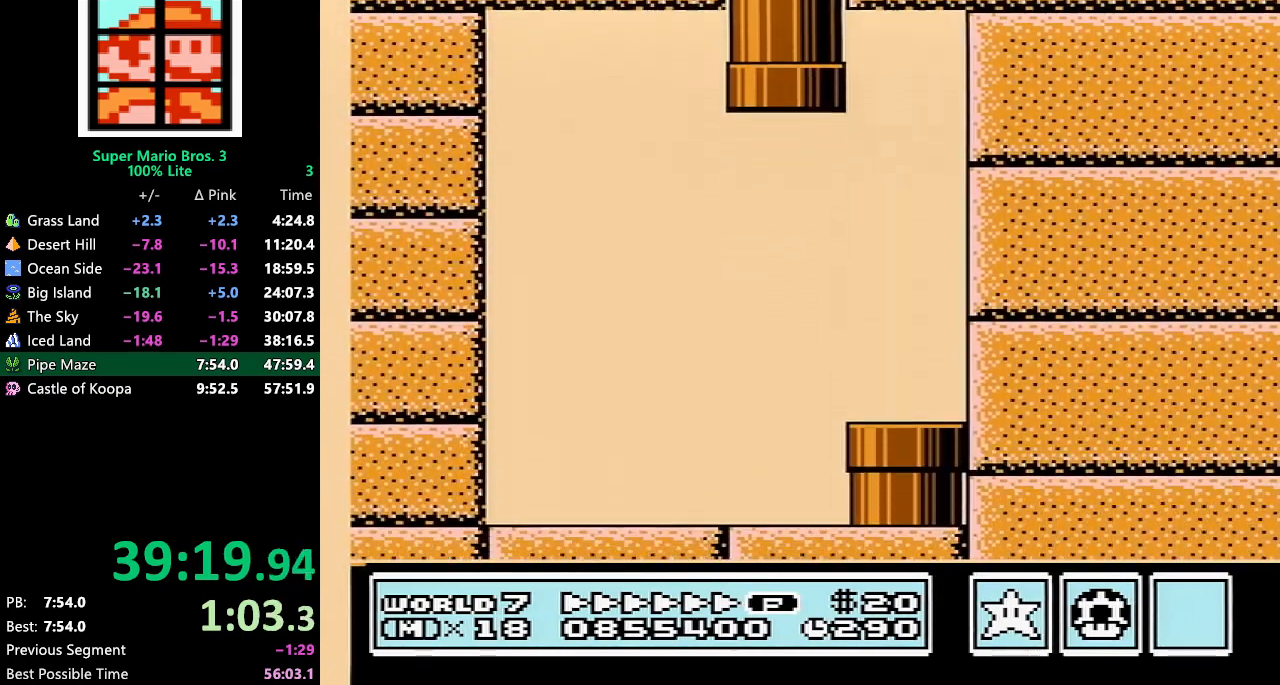
{"buttons": ["B", "DPAD_DOWN", "DPAD_RIGHT"], "events": []}
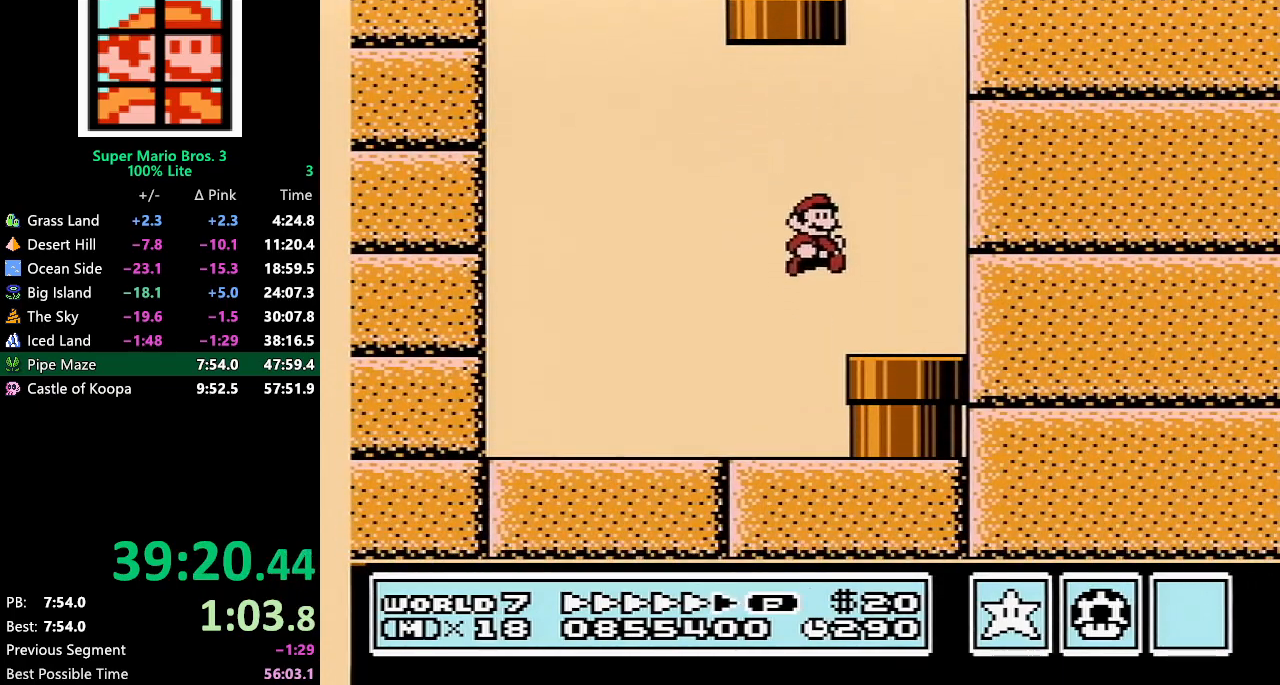
{"buttons": ["B", "DPAD_DOWN", "DPAD_RIGHT"], "events": []}
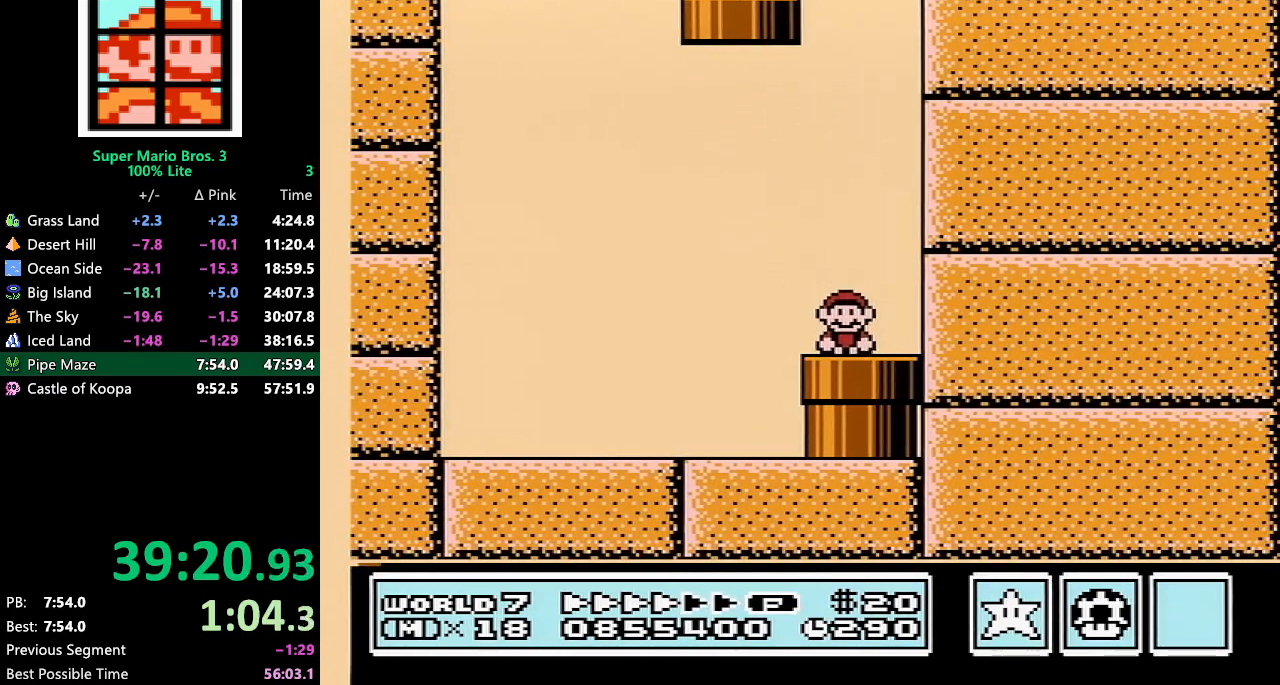
{"buttons": ["B", "DPAD_RIGHT"], "events": [[133, "B", "up"], [133, "DPAD_DOWN", "up"], [167, "DPAD_RIGHT", "up"], [233, "B", "down"], [233, "DPAD_RIGHT", "down"]]}
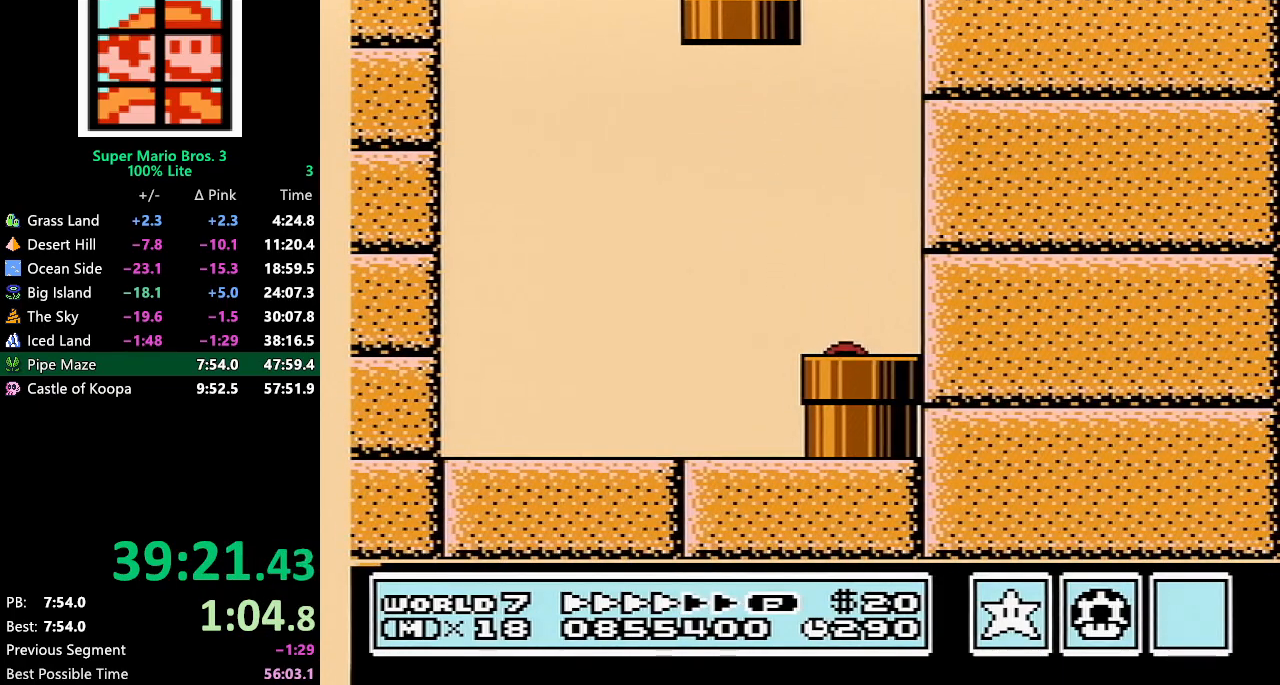
{"buttons": ["B", "DPAD_RIGHT"], "events": []}
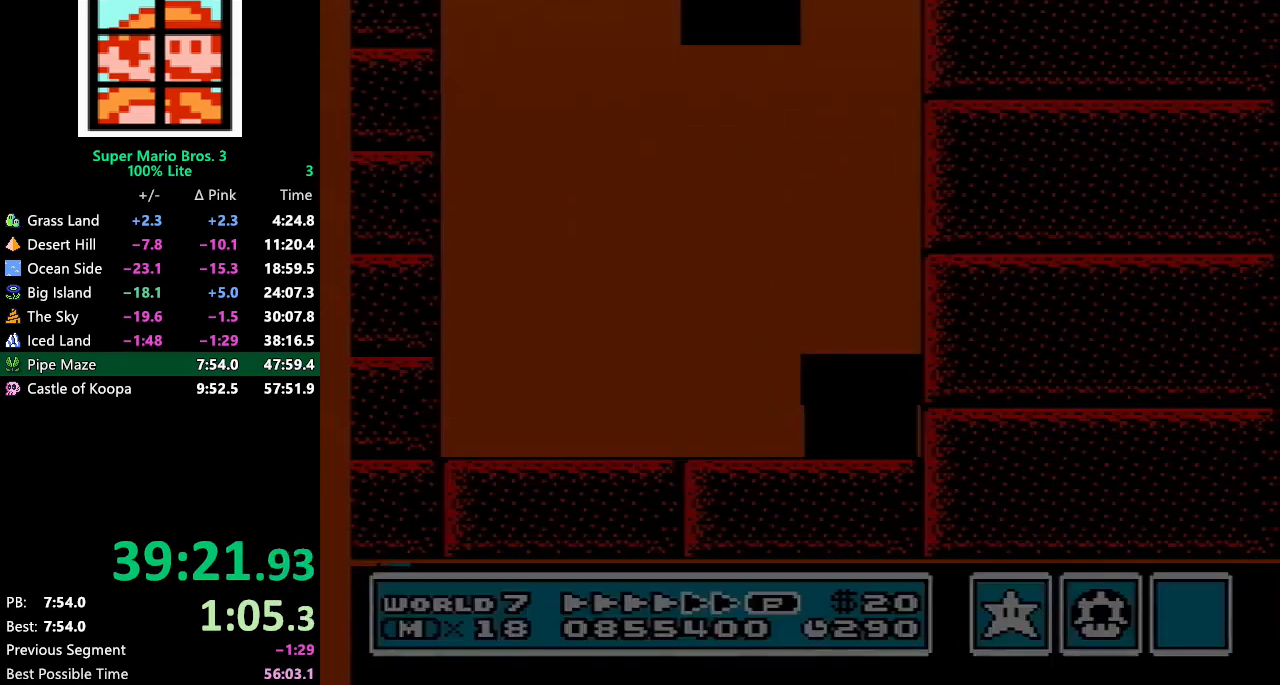
{"buttons": ["B", "DPAD_RIGHT"], "events": []}
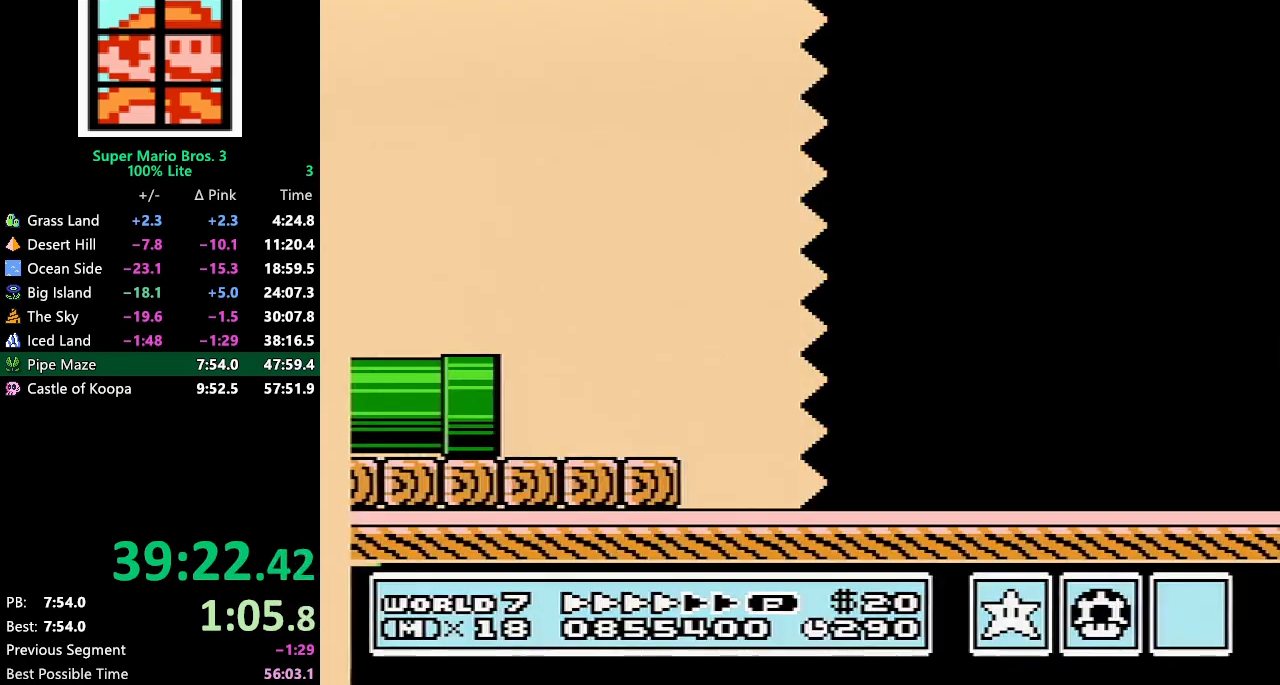
{"buttons": ["B", "DPAD_RIGHT"], "events": []}
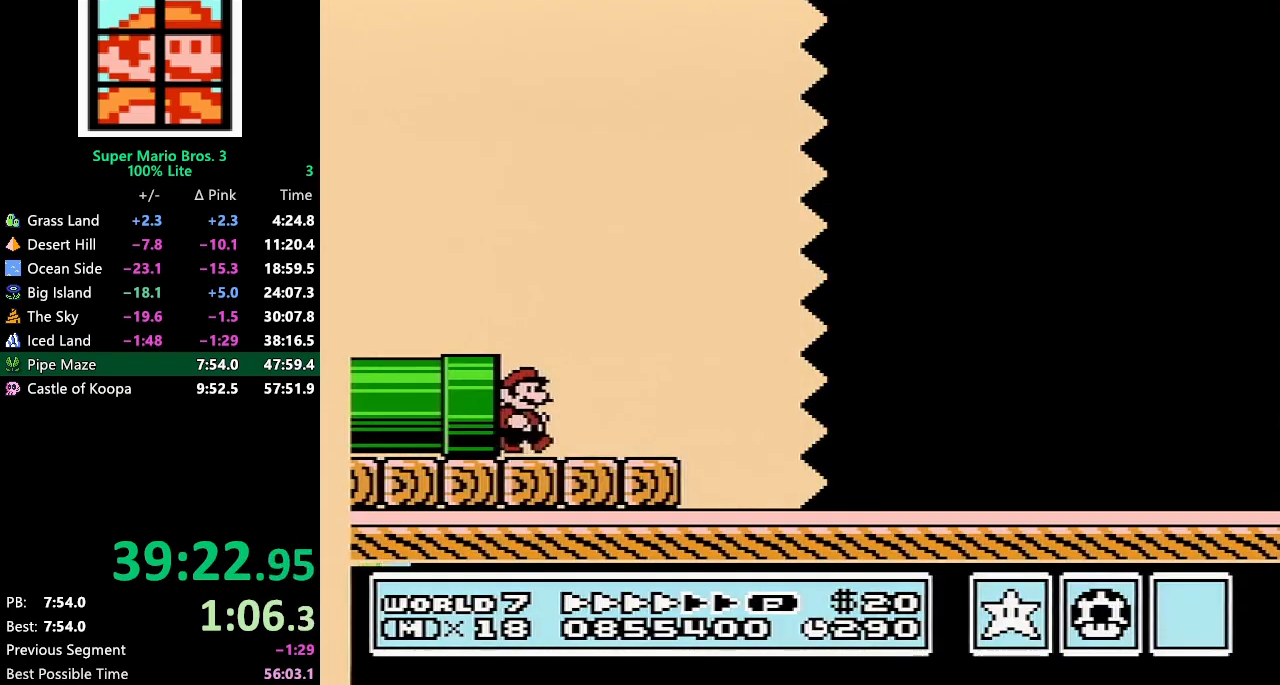
{"buttons": ["B", "DPAD_RIGHT"], "events": [[167, "A", "down"], [300, "A", "up"]]}
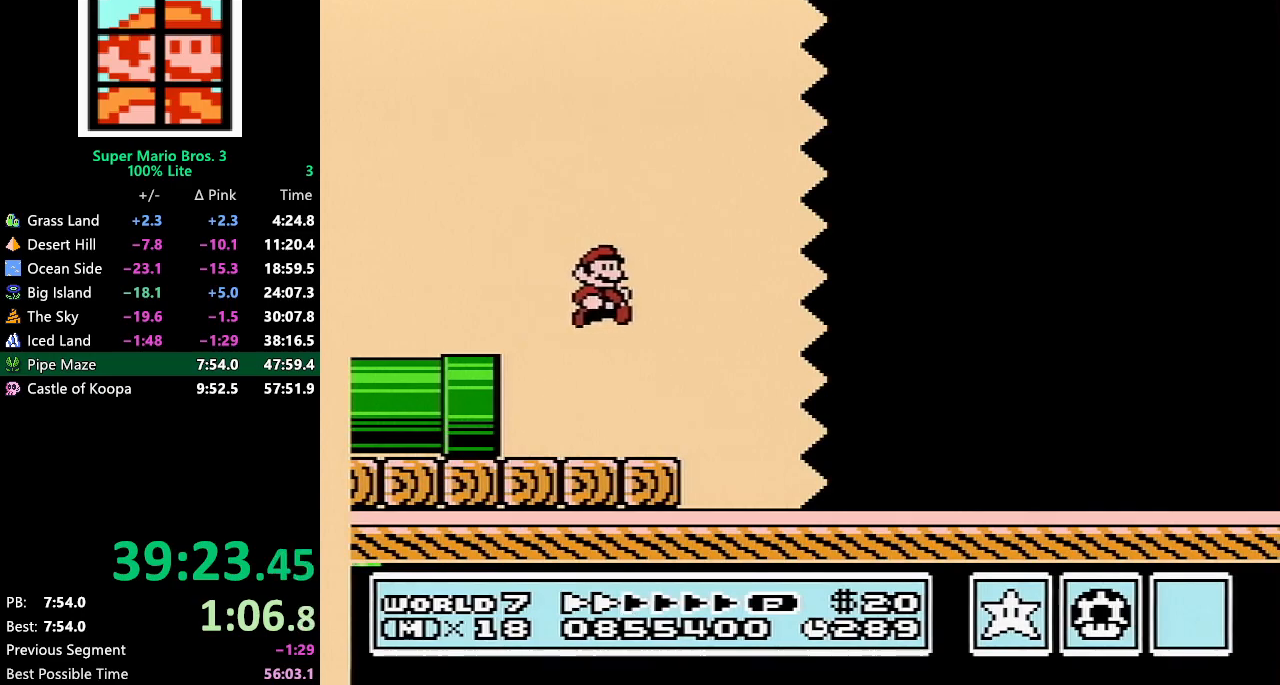
{"buttons": ["B", "DPAD_RIGHT"], "events": []}
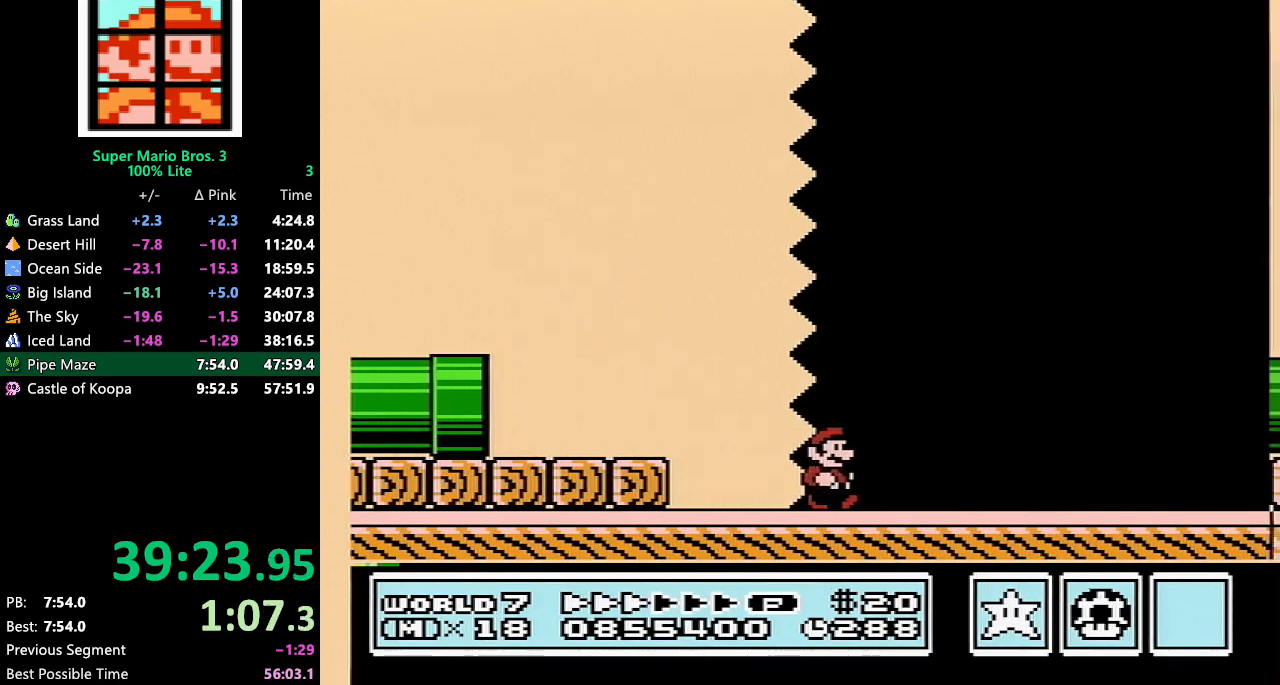
{"buttons": ["B", "DPAD_RIGHT"], "events": []}
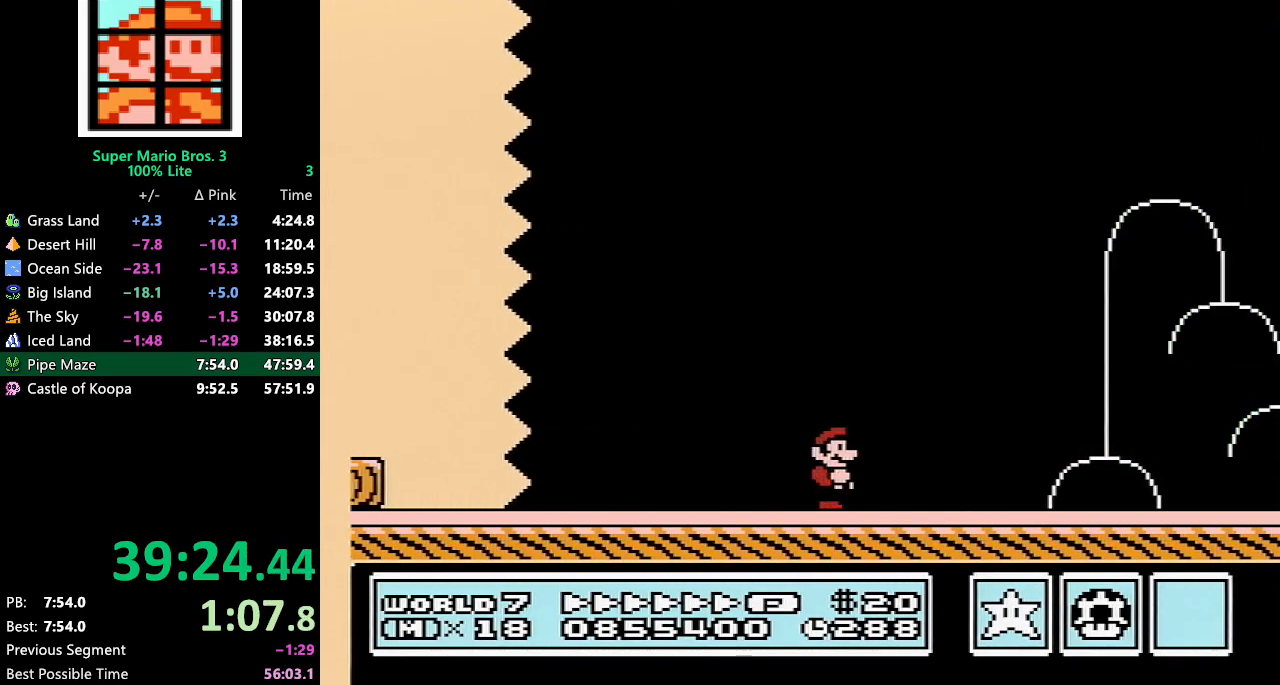
{"buttons": ["B", "DPAD_RIGHT"], "events": []}
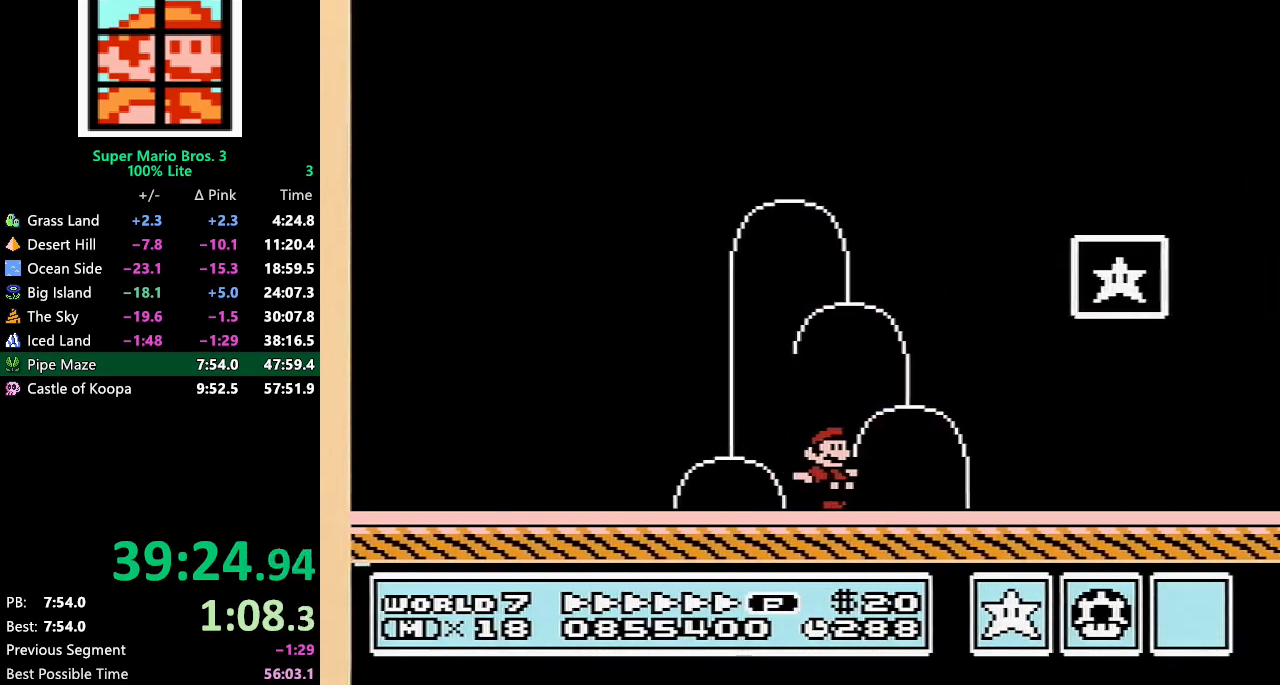
{"buttons": ["B"], "events": [[17, "A", "down"], [233, "A", "up"], [483, "DPAD_RIGHT", "up"]]}
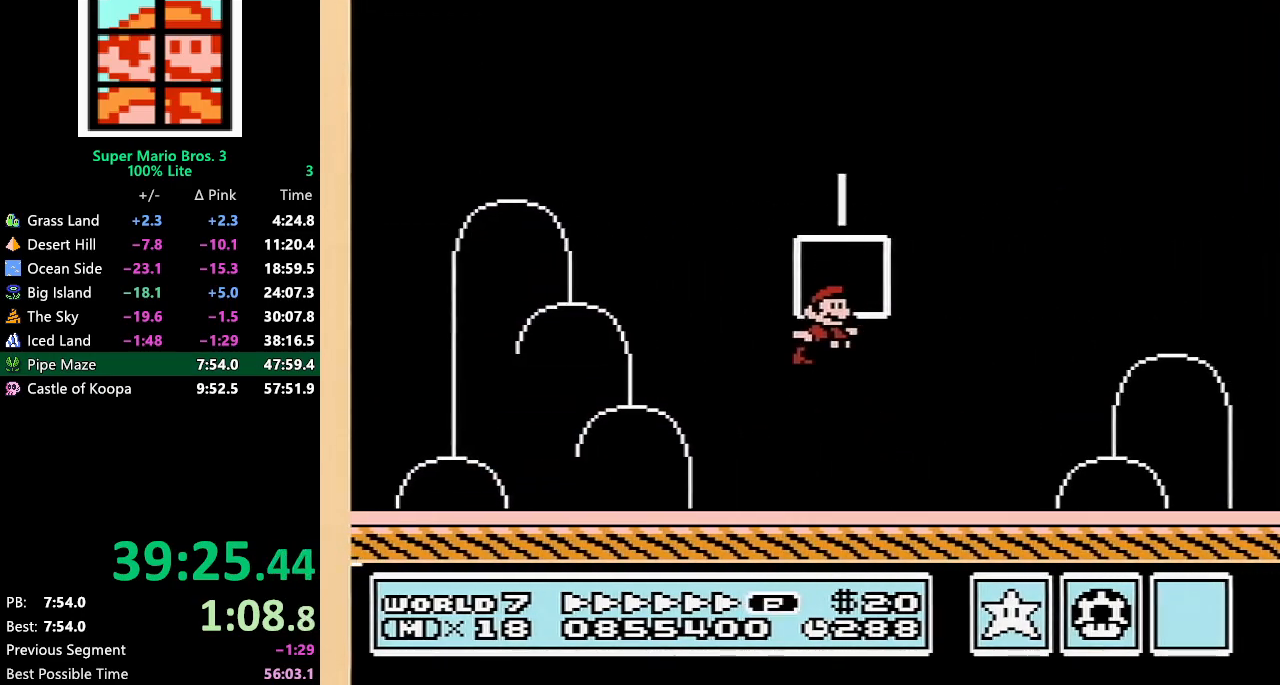
{"buttons": [], "events": [[67, "B", "up"]]}